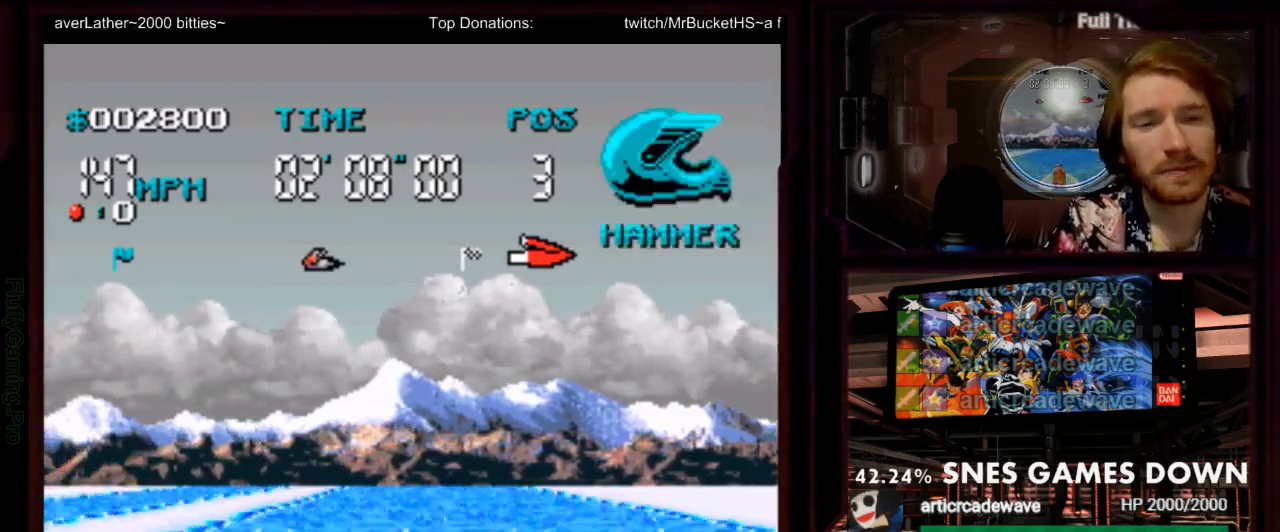
Gameplay with a controller (Nintendo layout); each line is a JSON object with the inputs held at the frame after it (dt_ms = milliseconds from this image to that frame). "events" lists button and stick changes between this image and that frame as [ms after this image, input, new state], when the widget could be followed in between. Not read: L3 R3 SELECT START.
{"dt_ms": 500, "buttons": ["A"], "events": []}
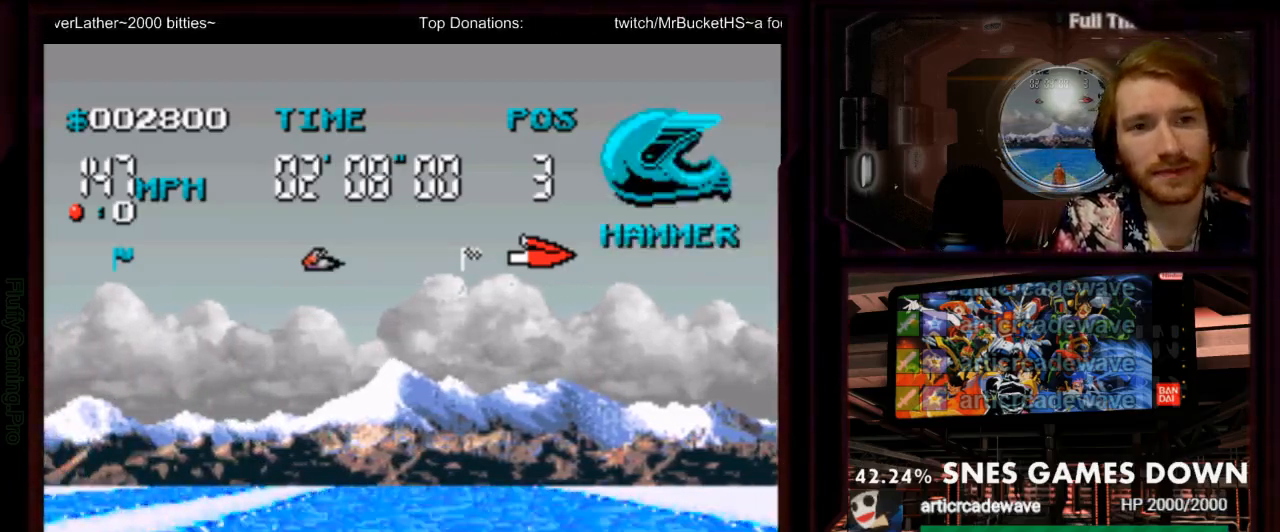
{"dt_ms": 500, "buttons": ["A"], "events": []}
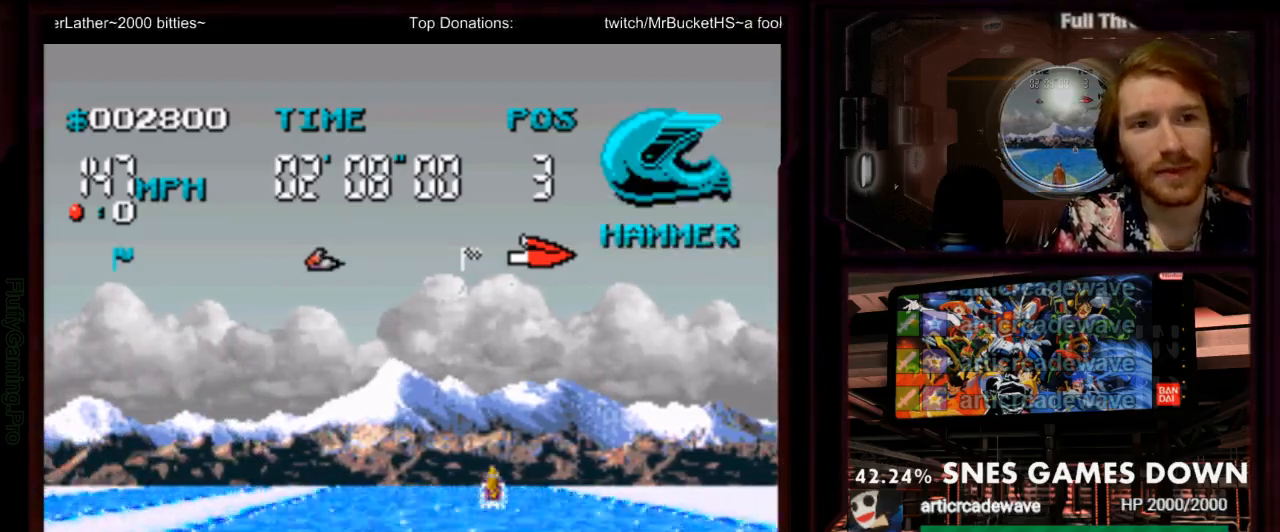
{"dt_ms": 500, "buttons": ["A", "DPAD_LEFT"], "events": [[117, "DPAD_RIGHT", "down"], [283, "DPAD_RIGHT", "up"], [467, "DPAD_LEFT", "down"]]}
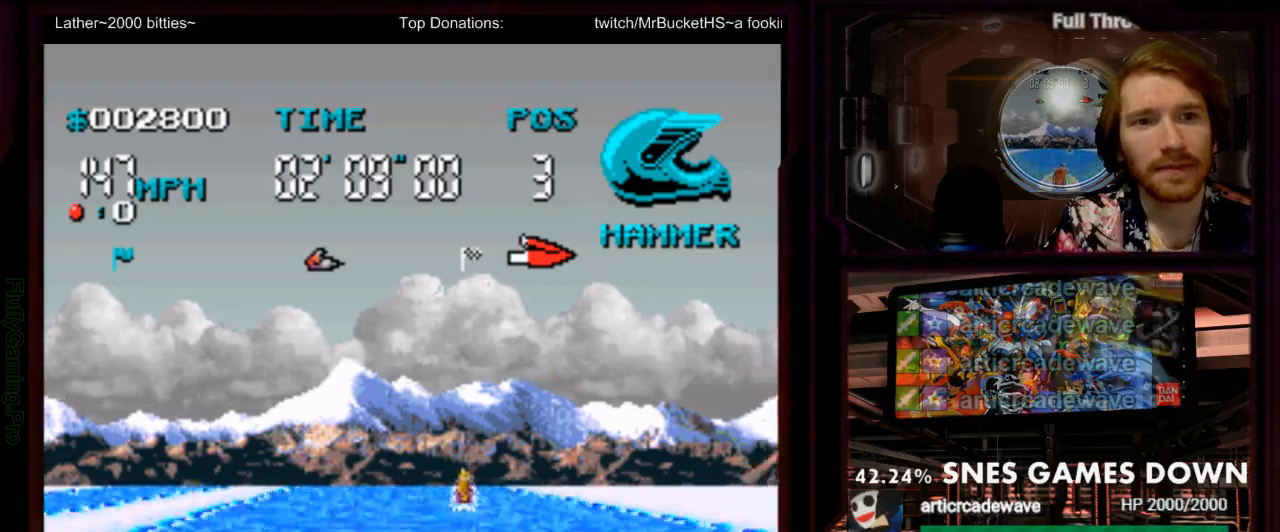
{"dt_ms": 500, "buttons": ["A"]}
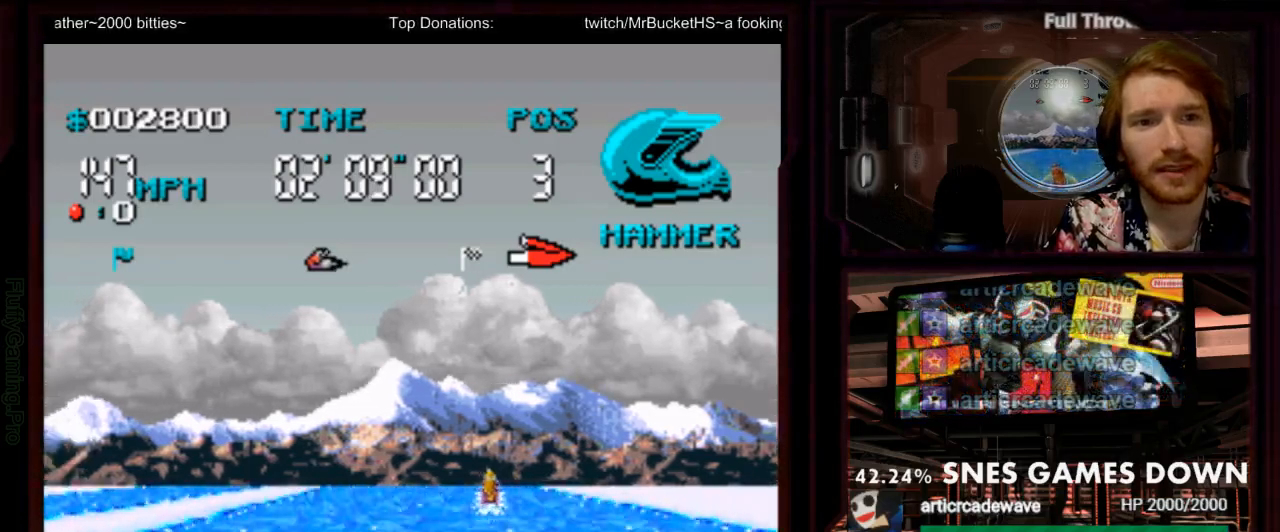
{"dt_ms": 1000, "buttons": ["A", "B"], "events": [[217, "DPAD_LEFT", "down"], [317, "DPAD_LEFT", "up"], [850, "Y", "down"], [950, "Y", "up"], [1000, "B", "down"]]}
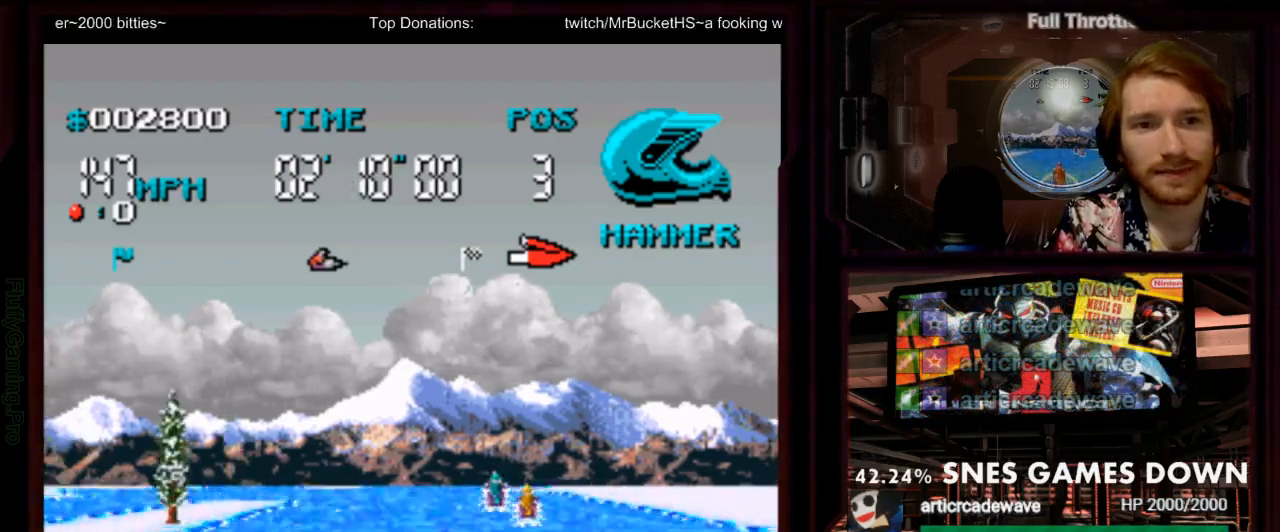
{"dt_ms": 500, "buttons": ["A"], "events": [[133, "DPAD_LEFT", "down"], [167, "B", "up"], [233, "A", "up"], [283, "DPAD_LEFT", "up"], [350, "A", "down"]]}
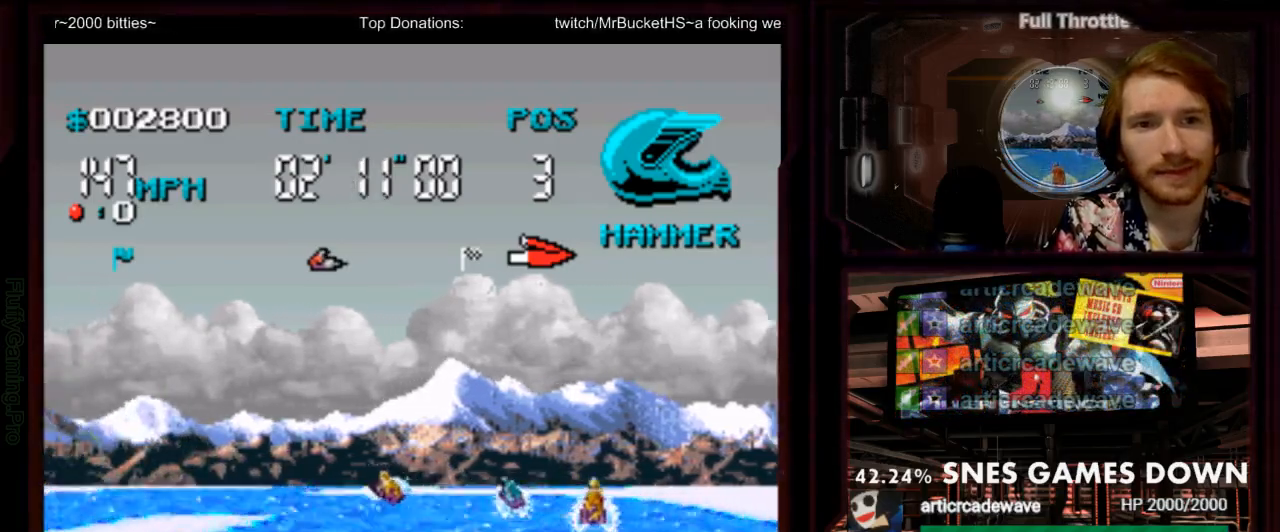
{"dt_ms": 500, "buttons": ["A"], "events": [[50, "DPAD_LEFT", "down"], [367, "DPAD_LEFT", "up"]]}
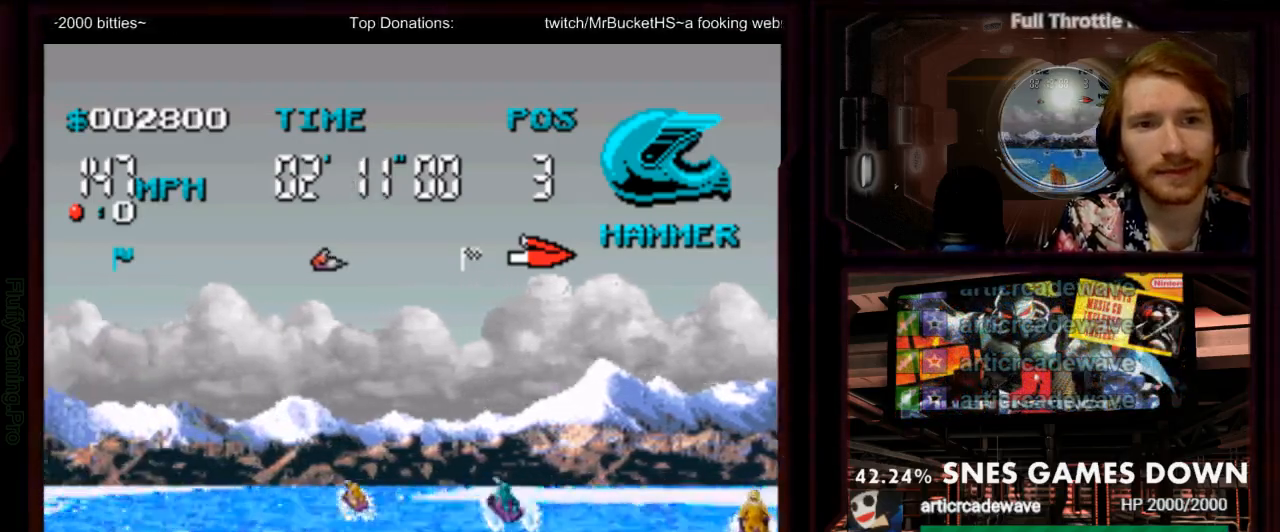
{"dt_ms": 500, "buttons": ["A", "DPAD_LEFT"], "events": [[183, "DPAD_LEFT", "down"], [283, "DPAD_LEFT", "up"], [417, "DPAD_LEFT", "down"]]}
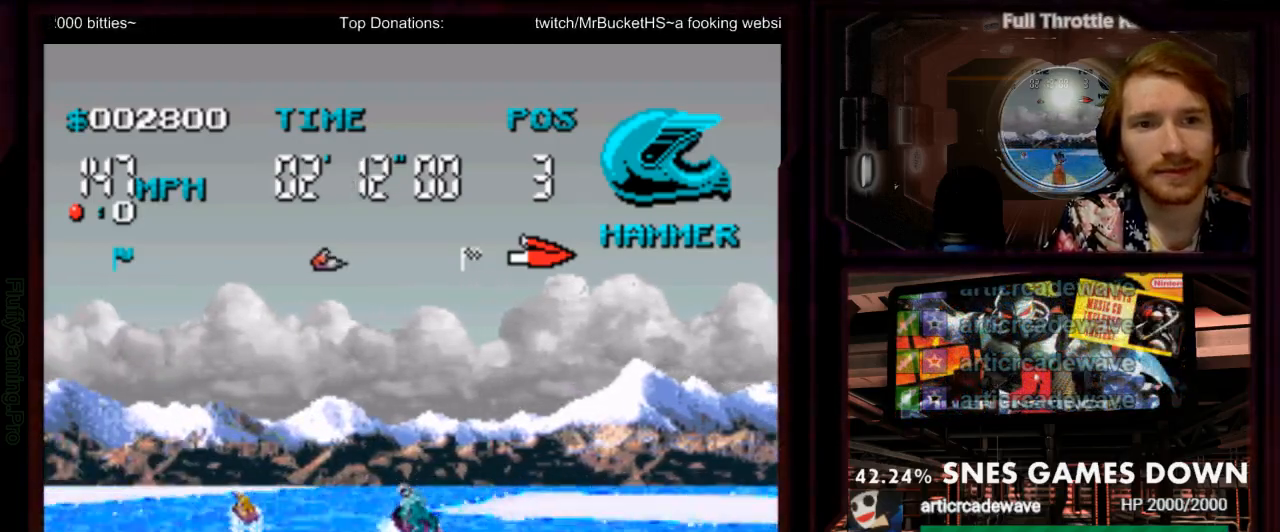
{"dt_ms": 500, "buttons": ["A"], "events": [[67, "DPAD_LEFT", "up"]]}
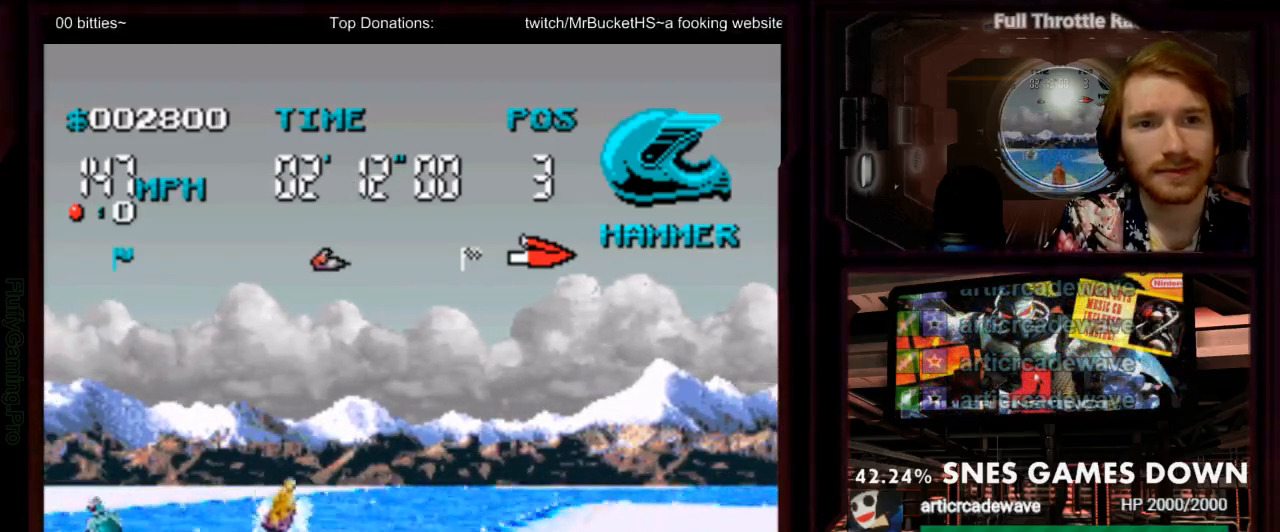
{"dt_ms": 500, "buttons": ["A", "DPAD_RIGHT"], "events": [[317, "DPAD_RIGHT", "down"]]}